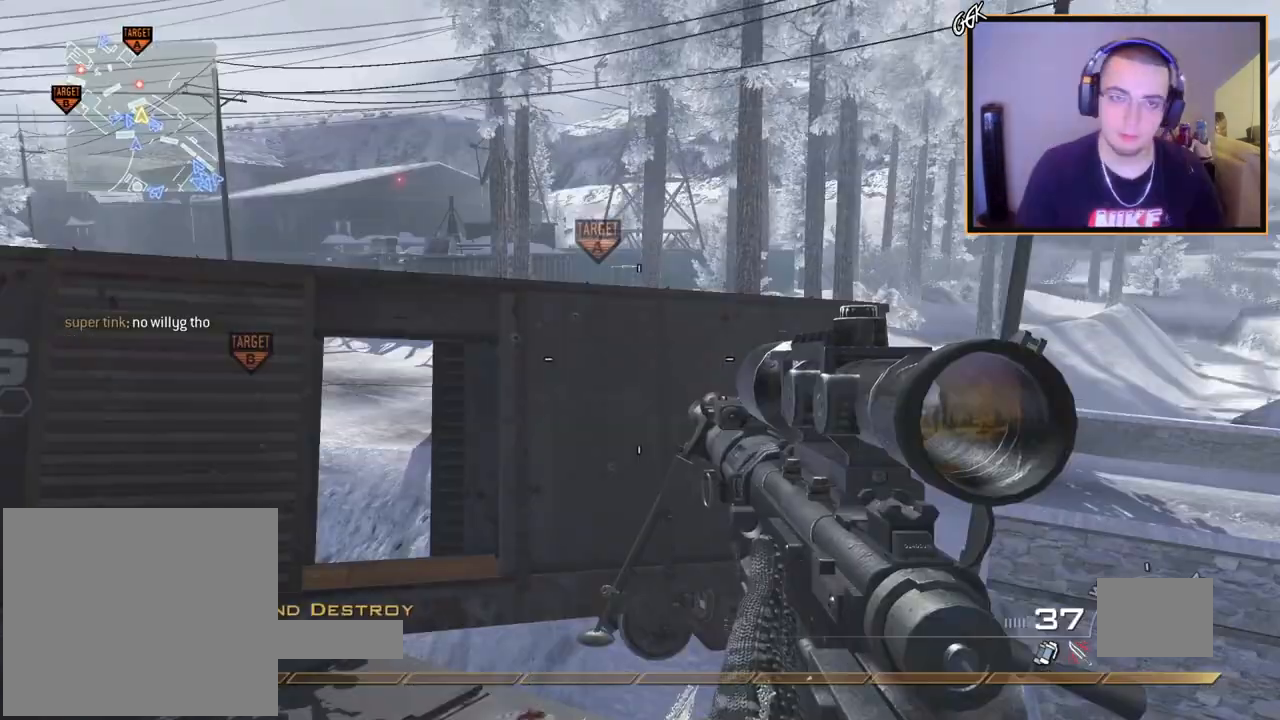
Gameplay with a controller (PlayStation layout); each line is a JSON object with the inputs held at the frame after it. "events" lists button and stick changes between this image and that frame as [ms after this image, input, new state], when the widget could be followed in between.
{"buttons": [], "left_stick": "center", "right_stick": "center", "events": [[50, "R2", "down"], [67, "SQUARE", "down"], [167, "R2", "up"], [167, "SQUARE", "up"], [383, "TRIANGLE", "down"], [450, "TRIANGLE", "up"]]}
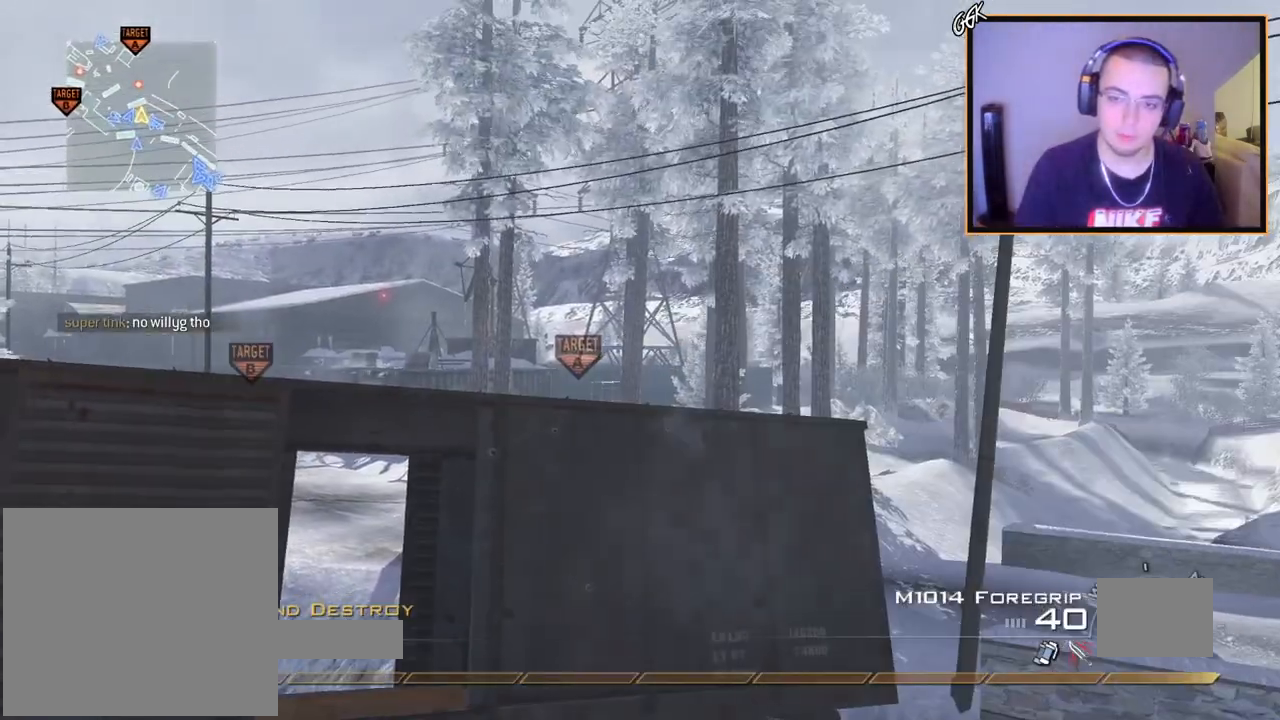
{"buttons": ["CROSS"], "left_stick": "up", "right_stick": "center", "events": [[167, "left_stick", "up"], [200, "L3", "down"], [434, "L3", "up"], [501, "CROSS", "down"]]}
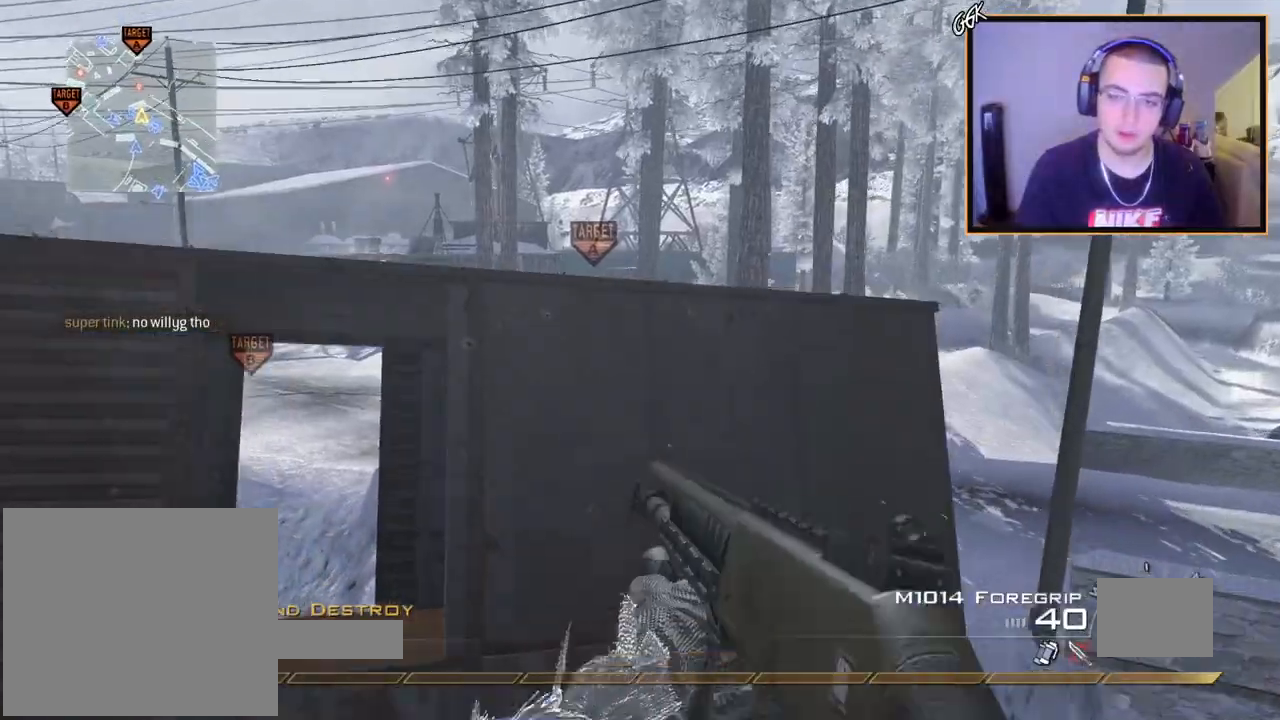
{"buttons": ["L3"], "left_stick": "up", "right_stick": "center", "events": [[100, "CROSS", "up"], [317, "R2", "down"], [350, "L3", "down"], [383, "TRIANGLE", "down"], [467, "TRIANGLE", "up"], [500, "R2", "up"]]}
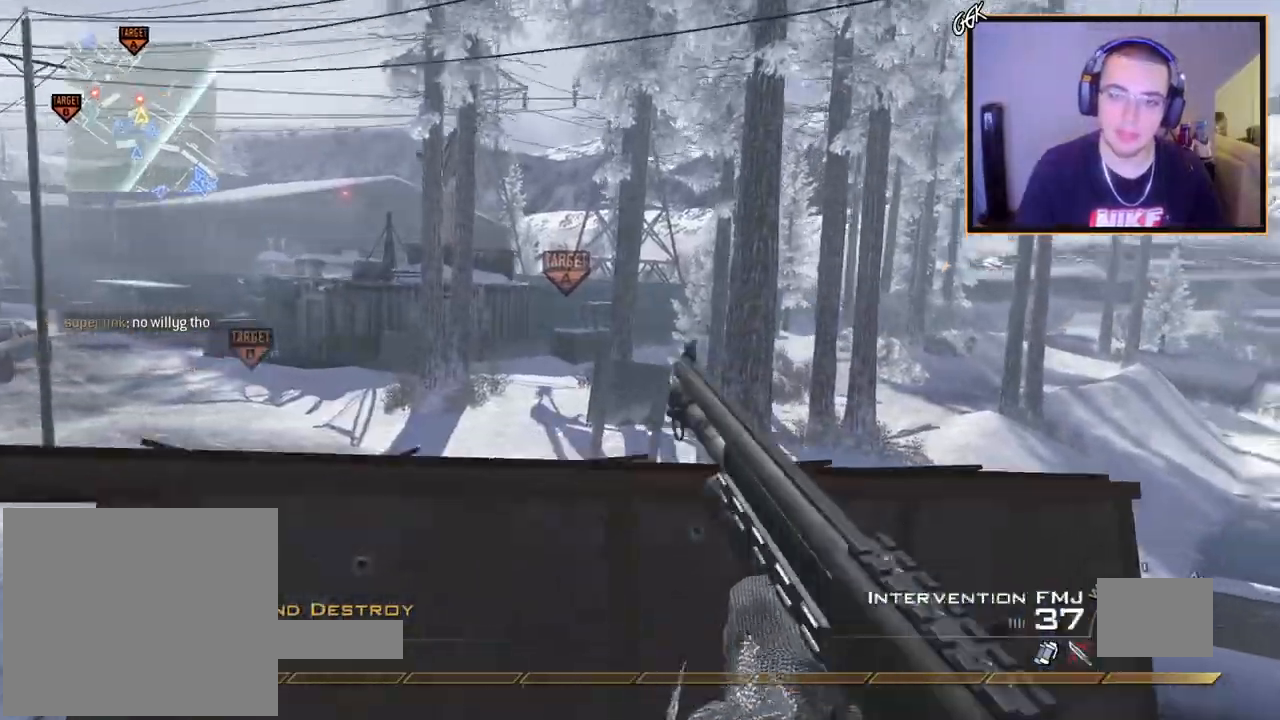
{"buttons": ["CROSS"], "left_stick": "up-left", "right_stick": "right", "events": [[367, "right_stick", "right"], [417, "L3", "up"], [434, "left_stick", "up-left"], [467, "CROSS", "down"]]}
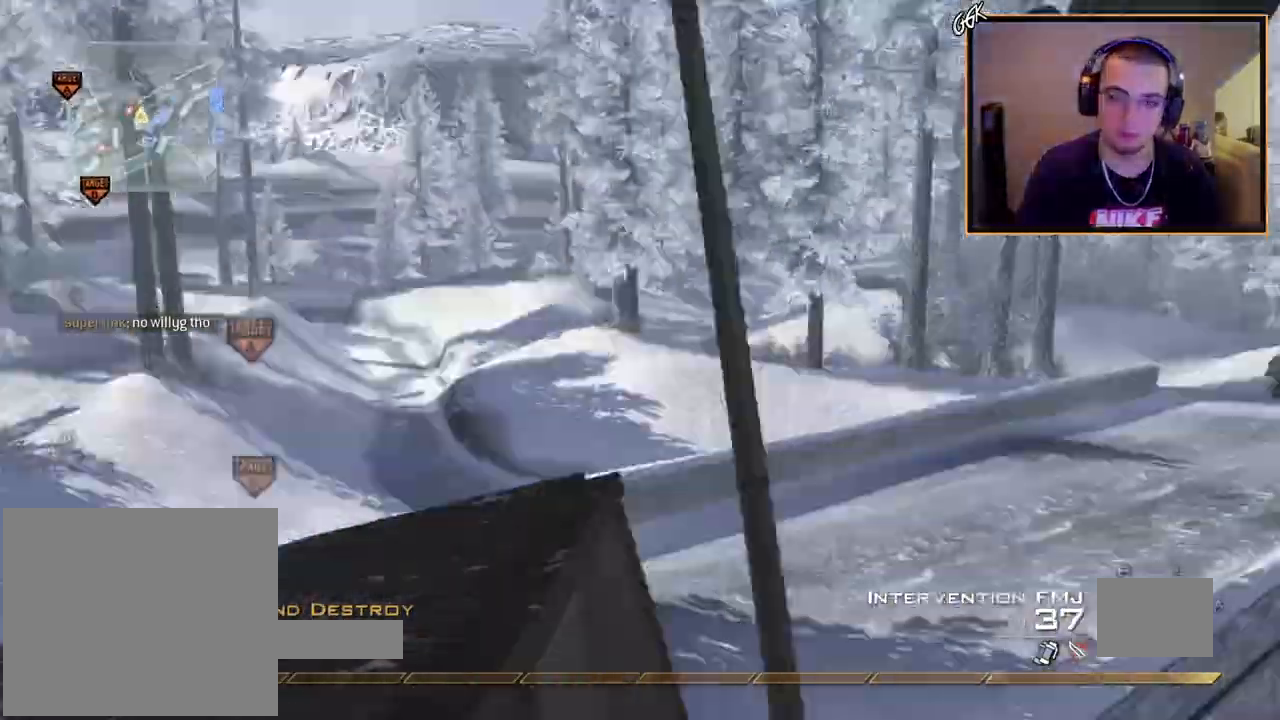
{"buttons": [], "left_stick": "up-left", "right_stick": "right", "events": [[50, "CROSS", "up"], [417, "TRIANGLE", "down"], [467, "TRIANGLE", "up"]]}
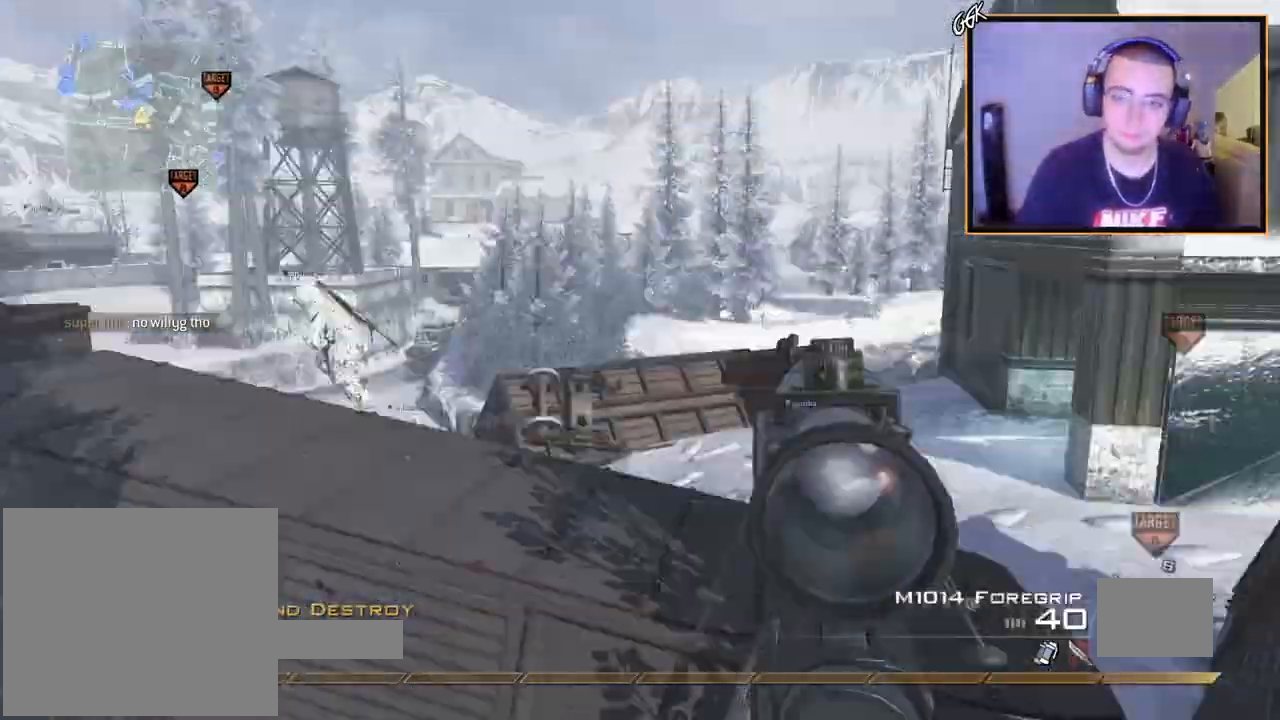
{"buttons": ["TRIANGLE"], "left_stick": "down-left", "right_stick": "down-left", "events": [[17, "TRIANGLE", "down"], [34, "R2", "down"], [67, "SQUARE", "down"], [67, "TRIANGLE", "up"], [117, "left_stick", "down-left"], [150, "SQUARE", "up"], [184, "right_stick", "center"], [217, "R2", "up"], [401, "right_stick", "up"], [467, "TRIANGLE", "down"], [501, "right_stick", "down-left"]]}
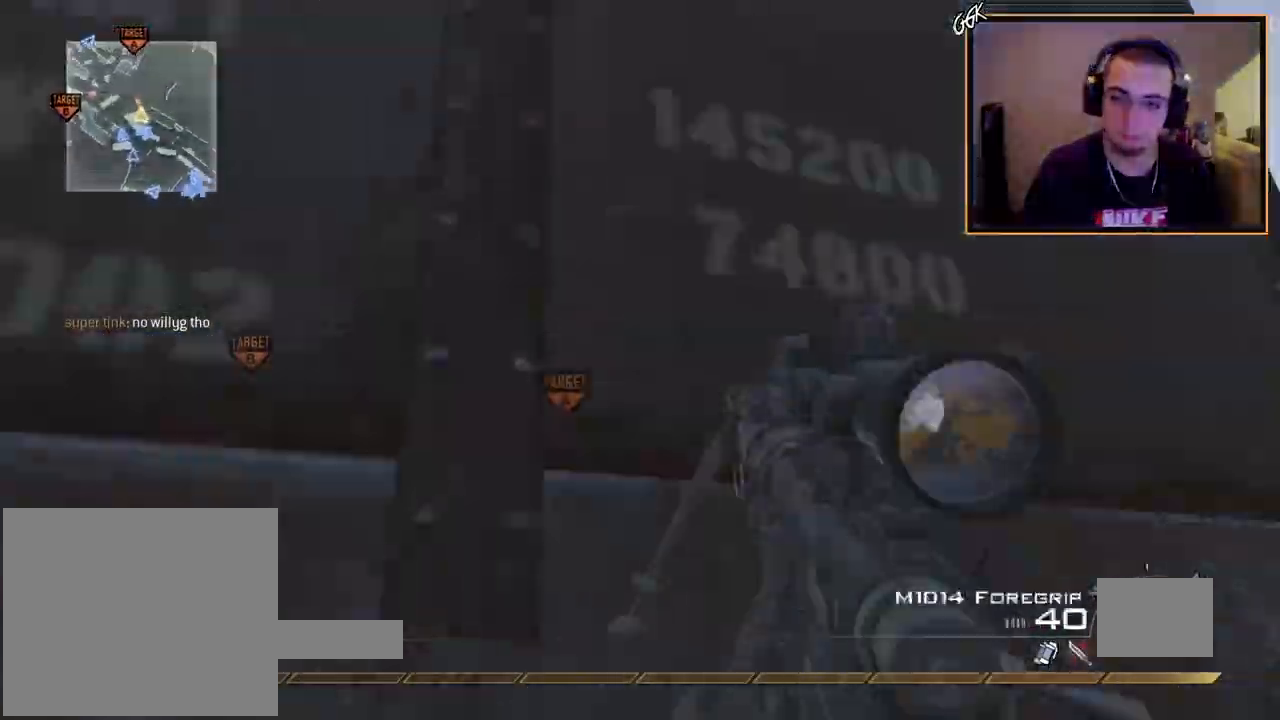
{"buttons": [], "left_stick": "up-left", "right_stick": "center", "events": [[16, "TRIANGLE", "up"], [16, "right_stick", "up"], [33, "right_stick", "center"], [67, "TRIANGLE", "down"], [83, "right_stick", "down-left"], [100, "R2", "down"], [100, "SQUARE", "down"], [150, "TRIANGLE", "up"], [167, "right_stick", "center"], [183, "SQUARE", "up"], [250, "R2", "up"], [400, "left_stick", "left"], [500, "left_stick", "up-left"]]}
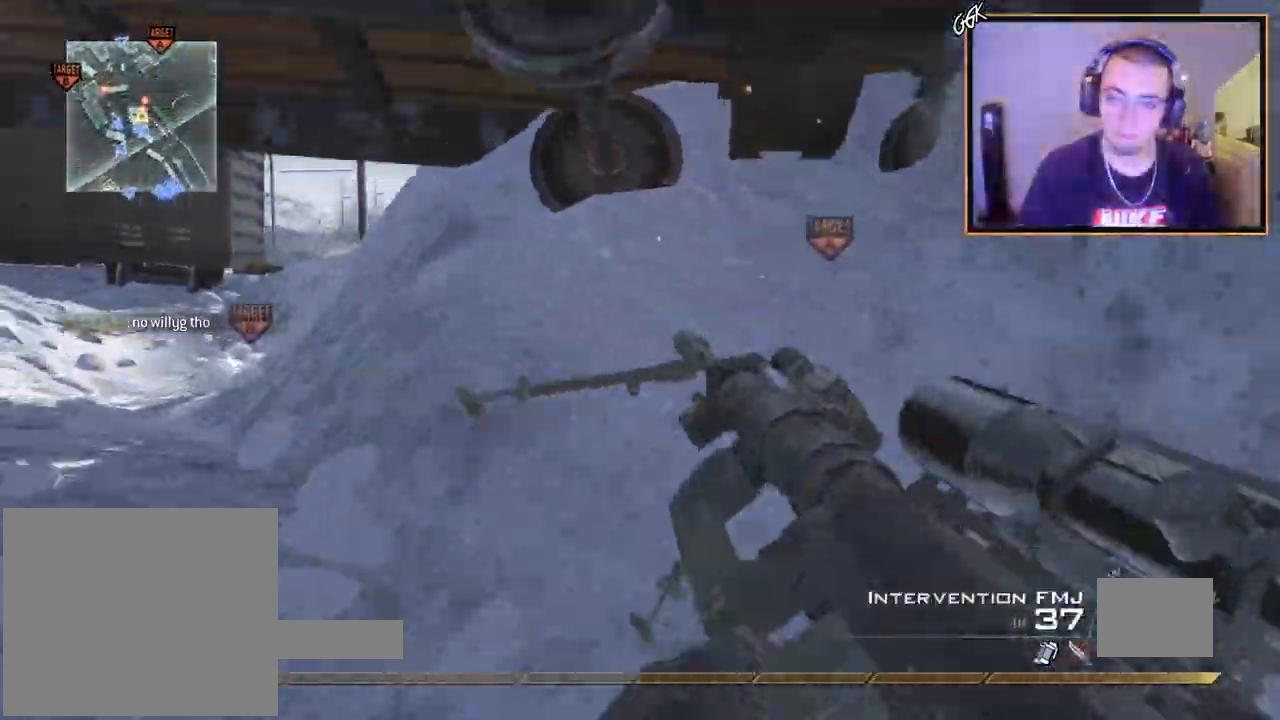
{"buttons": [], "left_stick": "up-left", "right_stick": "up-left", "events": [[401, "right_stick", "up-left"]]}
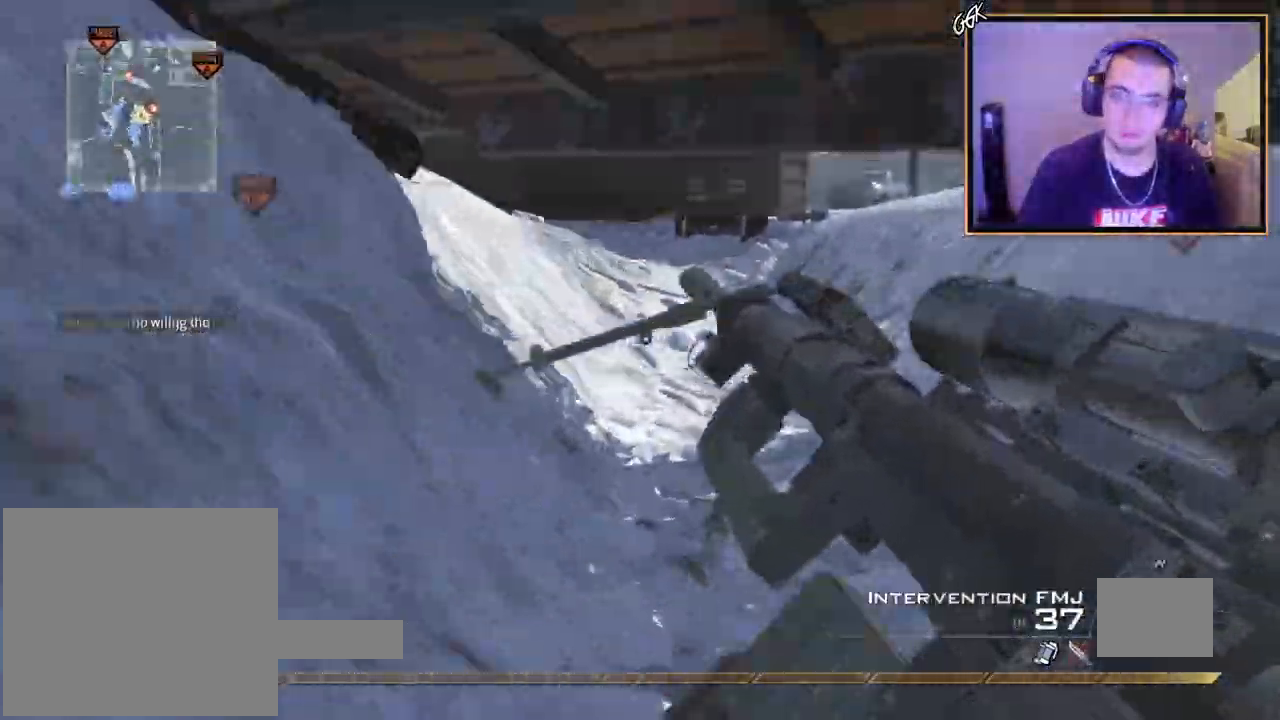
{"buttons": [], "left_stick": "up", "right_stick": "center", "events": [[17, "right_stick", "center"], [67, "left_stick", "up"], [200, "L3", "down"], [417, "L3", "up"]]}
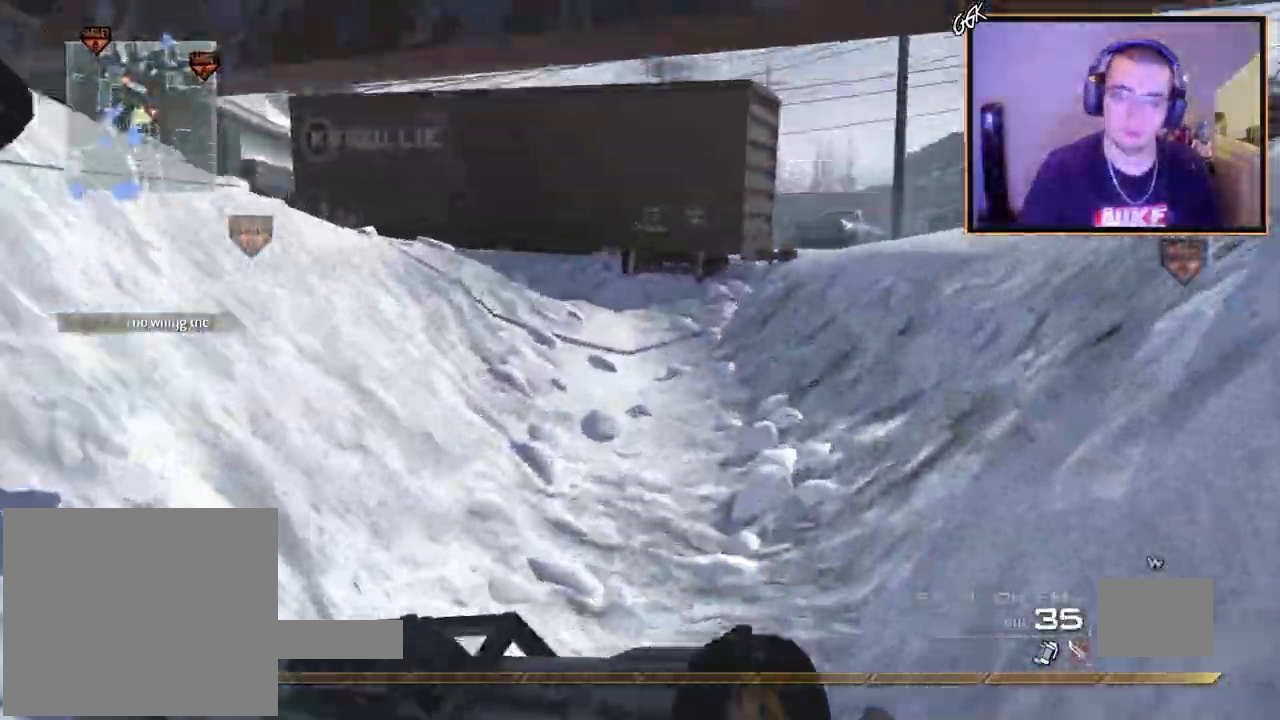
{"buttons": ["CROSS", "L1"], "left_stick": "up", "right_stick": "center", "events": [[267, "right_stick", "left"], [383, "right_stick", "center"], [417, "CROSS", "down"], [467, "L1", "down"]]}
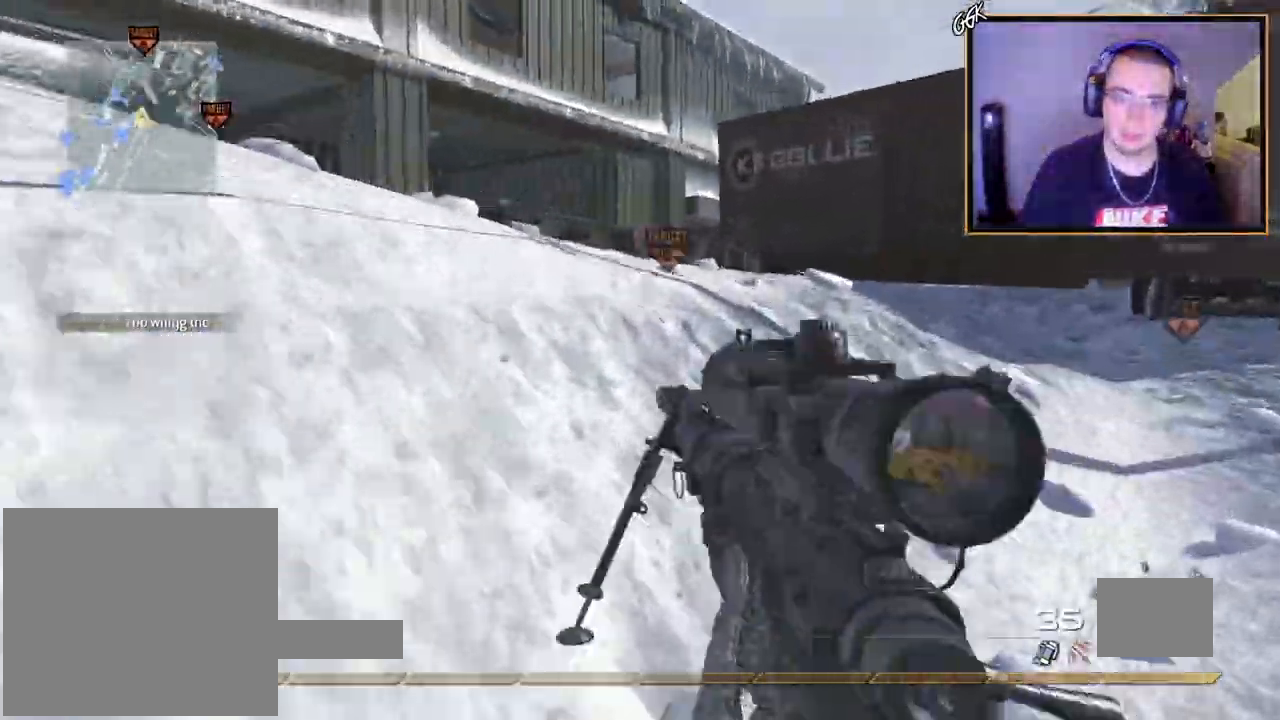
{"buttons": [], "left_stick": "up", "right_stick": "center", "events": [[50, "CROSS", "up"], [83, "L1", "up"], [334, "right_stick", "up-left"], [400, "right_stick", "center"]]}
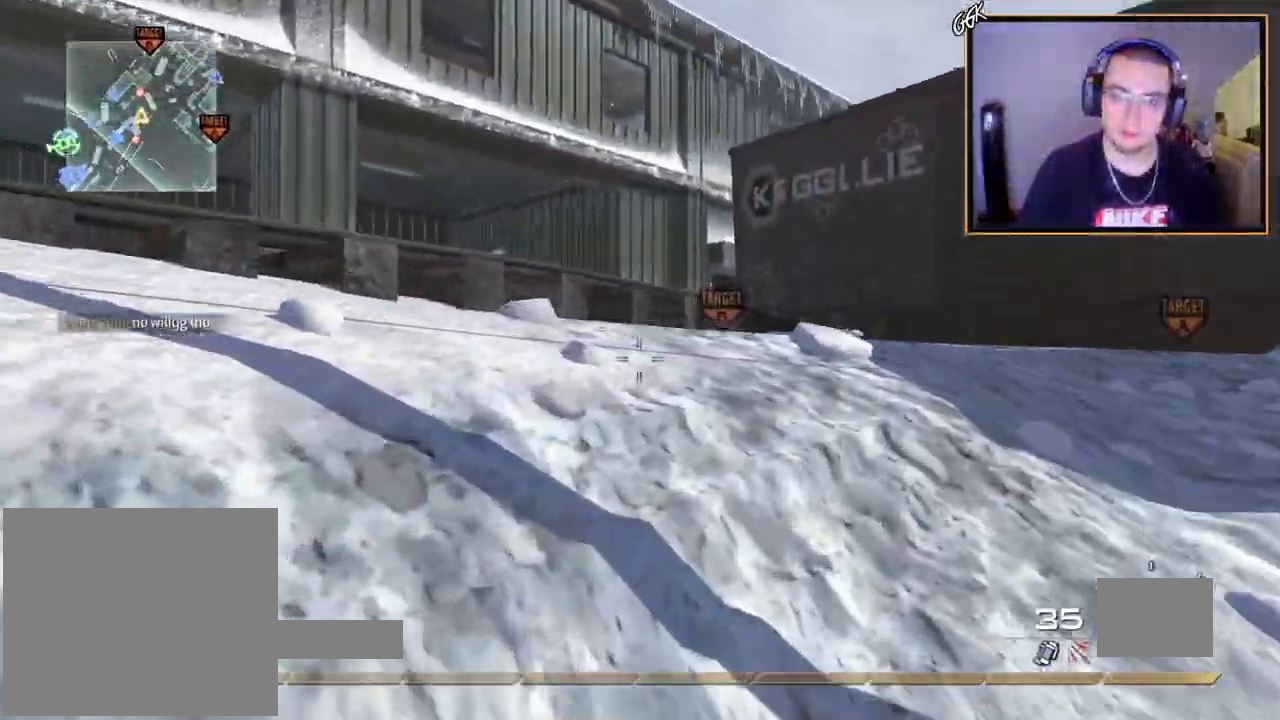
{"buttons": ["L3"], "left_stick": "up", "right_stick": "left", "events": [[317, "right_stick", "left"], [400, "L3", "down"]]}
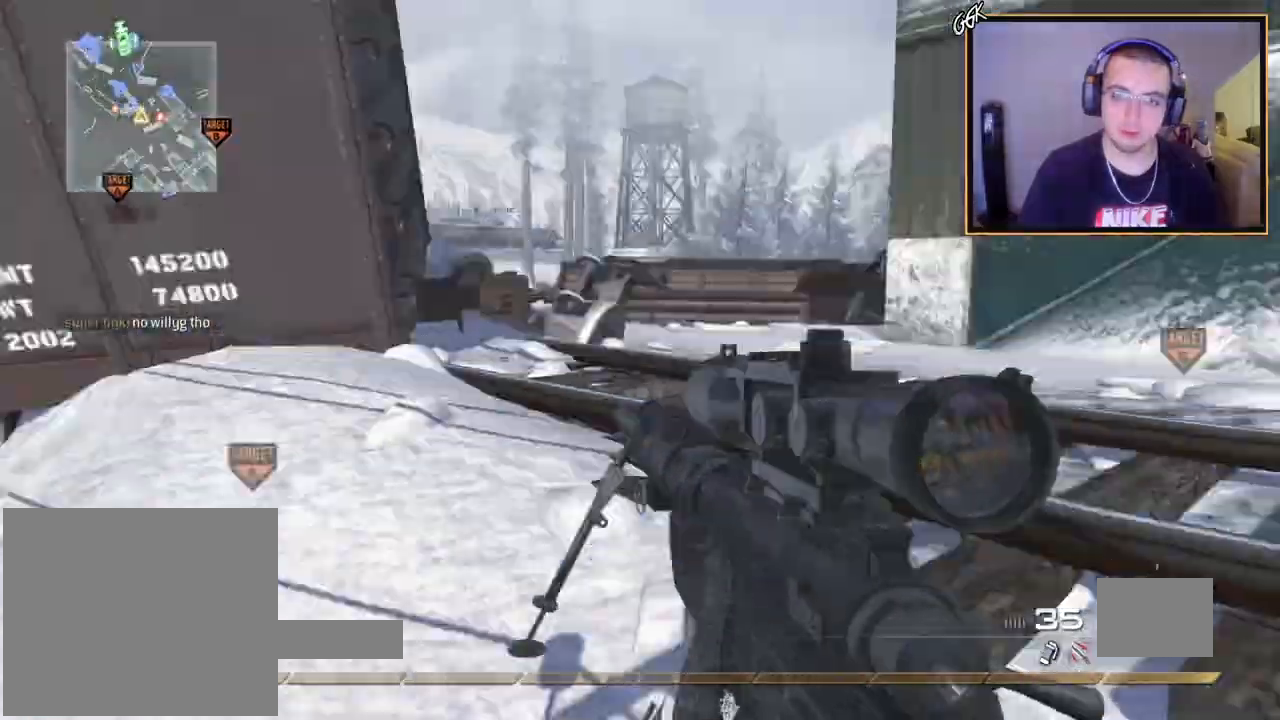
{"buttons": [], "left_stick": "up", "right_stick": "center", "events": [[33, "right_stick", "center"], [267, "L3", "up"]]}
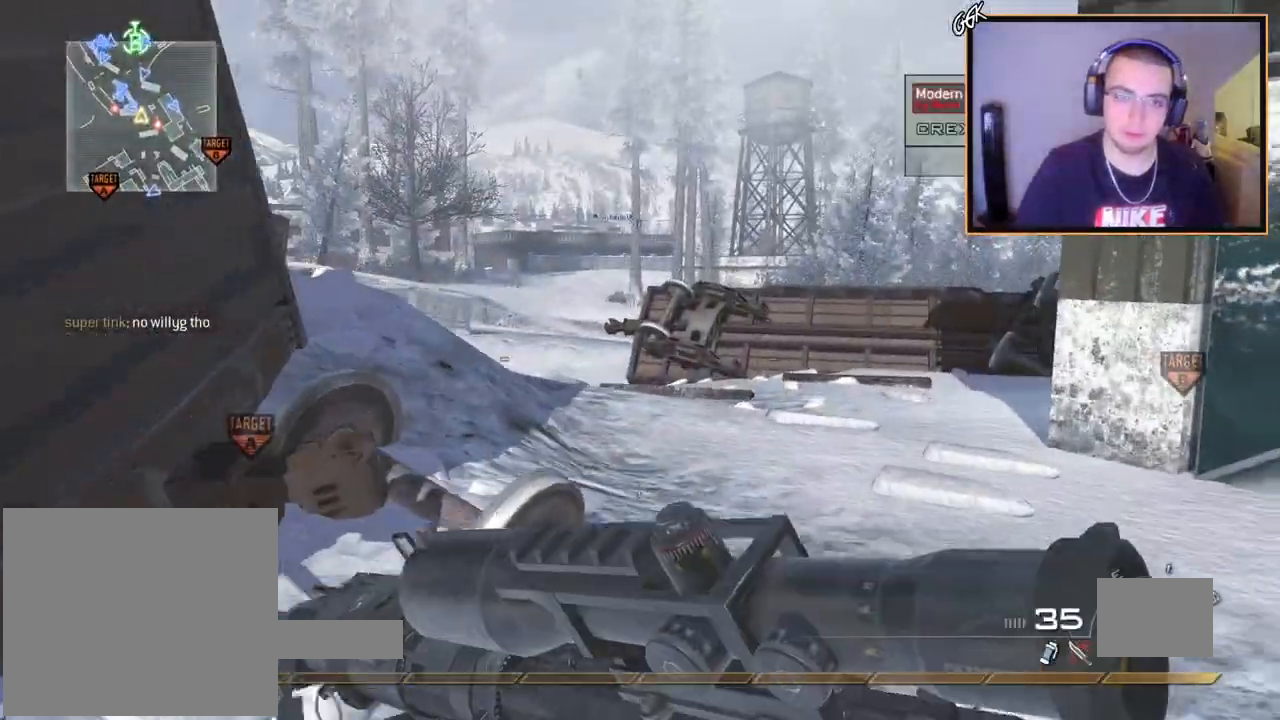
{"buttons": [], "left_stick": "up", "right_stick": "left", "events": [[483, "right_stick", "left"]]}
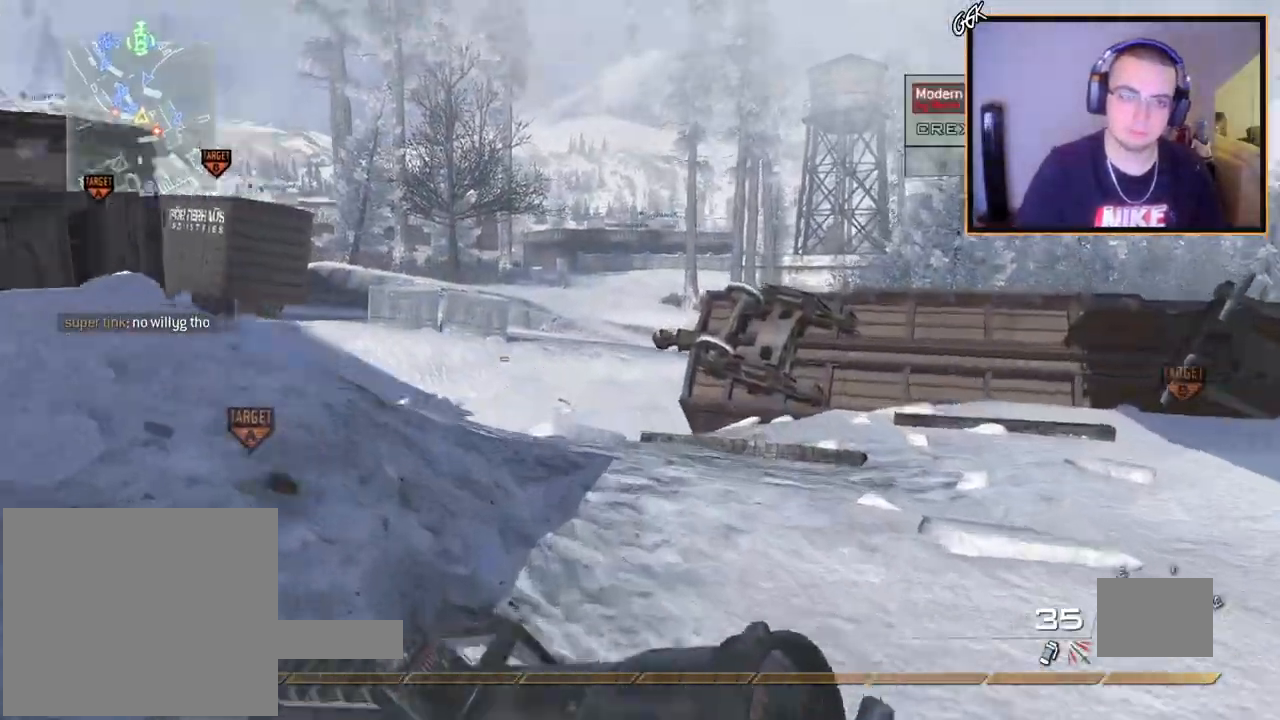
{"buttons": [], "left_stick": "up", "right_stick": "left", "events": [[134, "right_stick", "center"], [451, "right_stick", "left"]]}
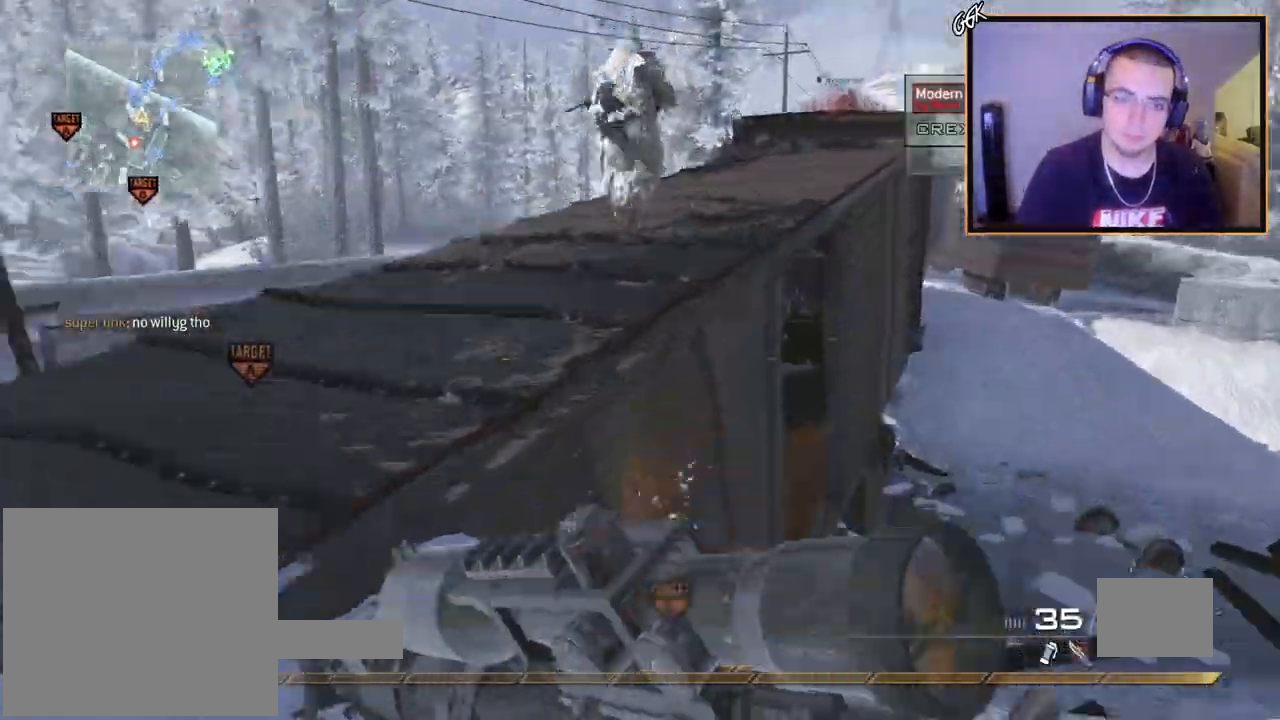
{"buttons": [], "left_stick": "up", "right_stick": "center", "events": [[66, "right_stick", "center"], [350, "right_stick", "right"], [467, "right_stick", "center"]]}
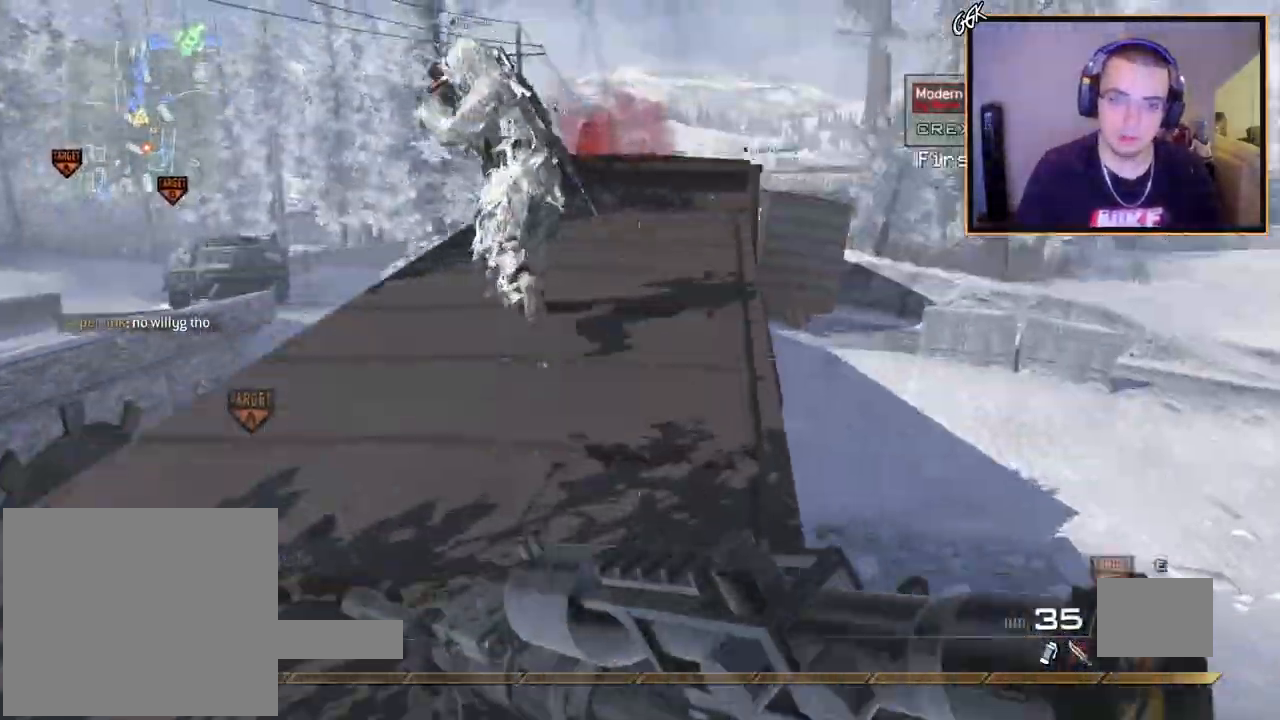
{"buttons": ["TRIANGLE"], "left_stick": "right", "right_stick": "center", "events": [[200, "right_stick", "left"], [334, "left_stick", "up-right"], [451, "left_stick", "right"], [451, "right_stick", "center"], [501, "TRIANGLE", "down"]]}
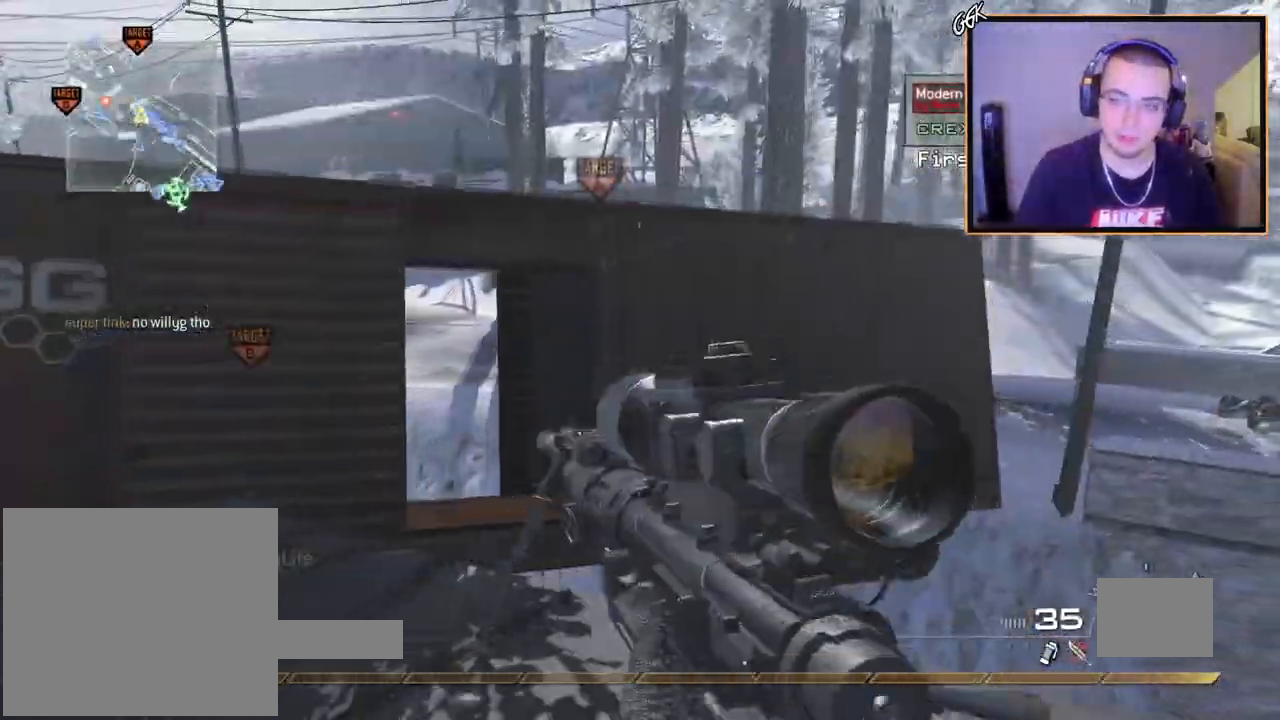
{"buttons": ["SQUARE", "R2"], "left_stick": "center", "right_stick": "center", "events": [[83, "TRIANGLE", "up"], [100, "left_stick", "center"], [150, "TRIANGLE", "down"], [216, "TRIANGLE", "up"], [333, "left_stick", "down"], [450, "R2", "down"], [450, "SQUARE", "down"], [450, "left_stick", "center"]]}
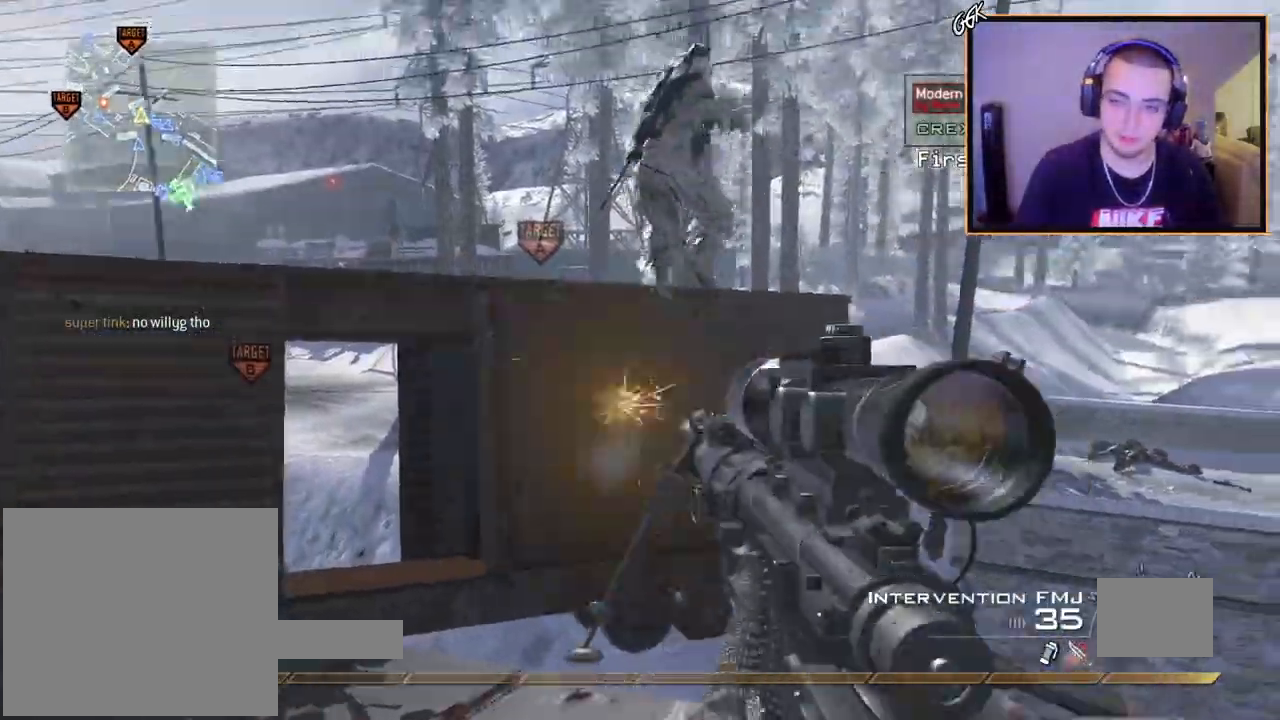
{"buttons": ["L3"], "left_stick": "up-left", "right_stick": "left", "events": [[17, "L1", "down"], [17, "R2", "up"], [17, "SQUARE", "up"], [17, "left_stick", "up-left"], [84, "L1", "up"], [484, "right_stick", "left"], [501, "L3", "down"]]}
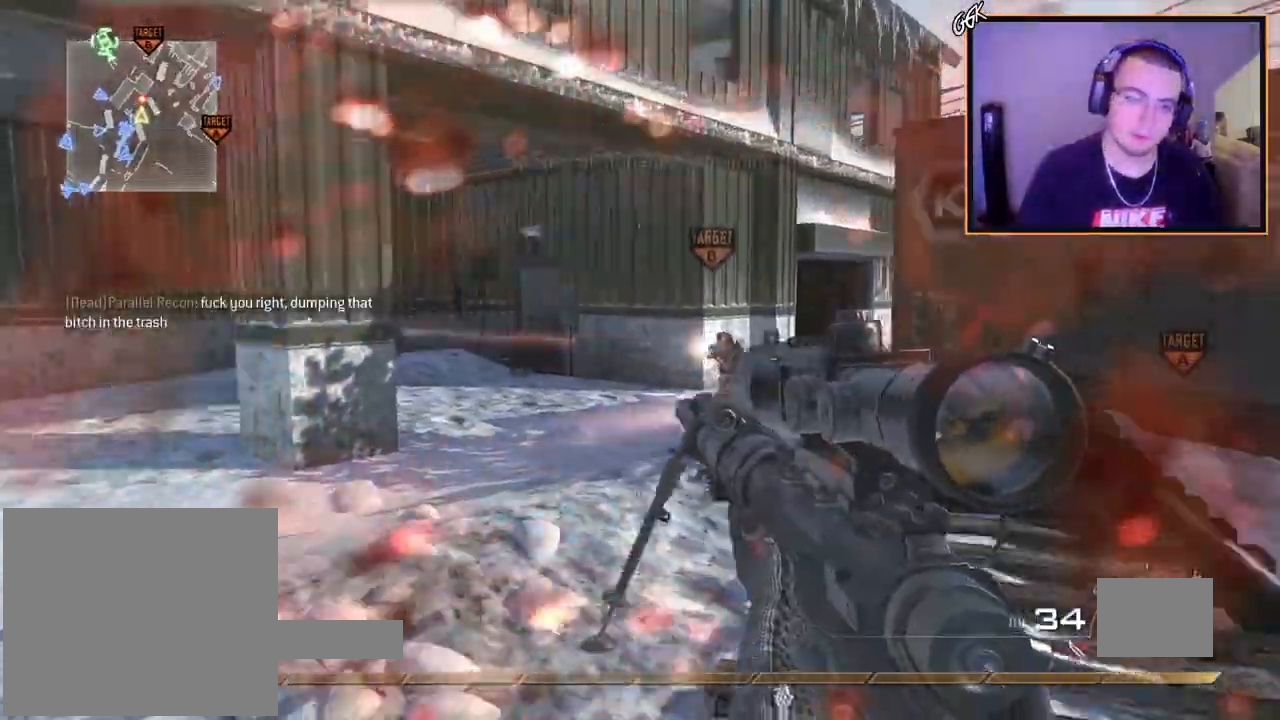
{"buttons": [], "left_stick": "up-left", "right_stick": "center", "events": [[233, "right_stick", "center"], [350, "CROSS", "down"], [350, "L3", "up"], [400, "SQUARE", "down"], [467, "CROSS", "up"], [500, "SQUARE", "up"]]}
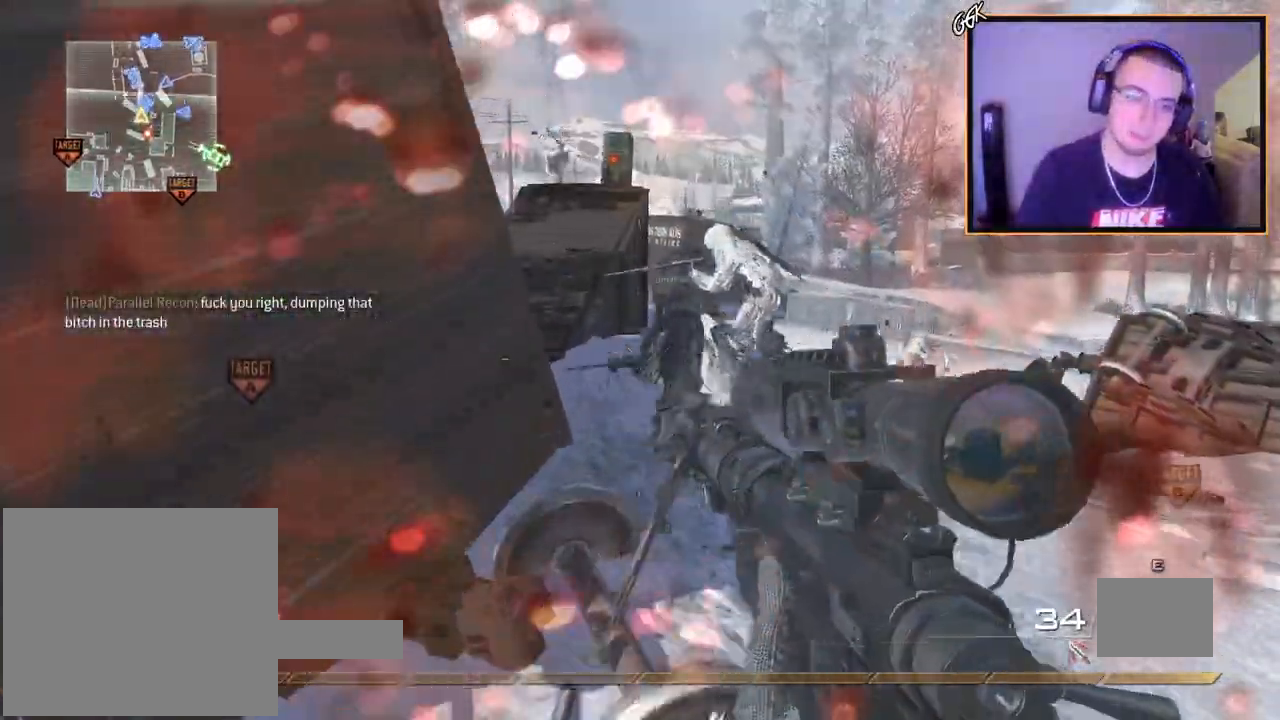
{"buttons": [], "left_stick": "up", "right_stick": "center", "events": [[167, "left_stick", "up"]]}
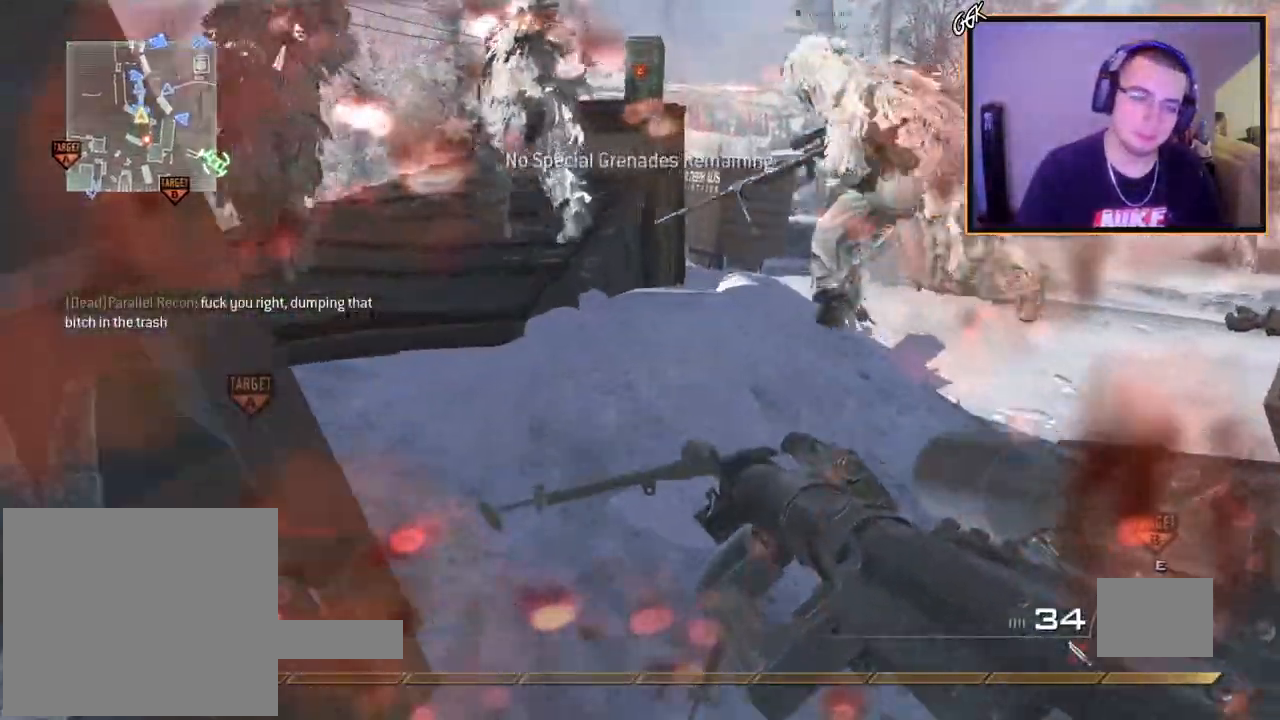
{"buttons": ["DPAD_DOWN"], "left_stick": "center", "right_stick": "left", "events": [[216, "left_stick", "up-left"], [367, "left_stick", "center"], [433, "DPAD_DOWN", "down"], [433, "right_stick", "left"]]}
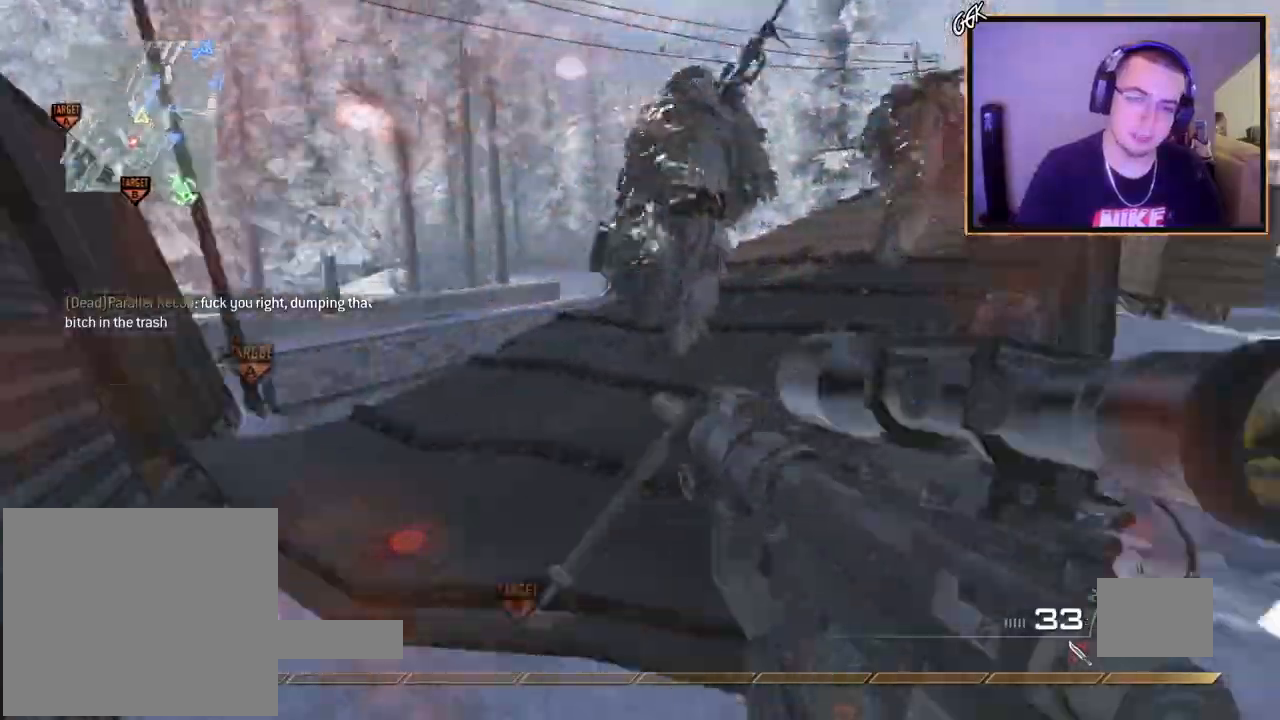
{"buttons": ["SQUARE", "R2"], "left_stick": "center", "right_stick": "center", "events": [[17, "DPAD_DOWN", "up"], [17, "right_stick", "center"], [150, "L3", "down"], [150, "left_stick", "up"], [400, "L3", "up"], [434, "right_stick", "right"], [484, "R2", "down"], [484, "SQUARE", "down"], [484, "left_stick", "center"], [484, "right_stick", "center"]]}
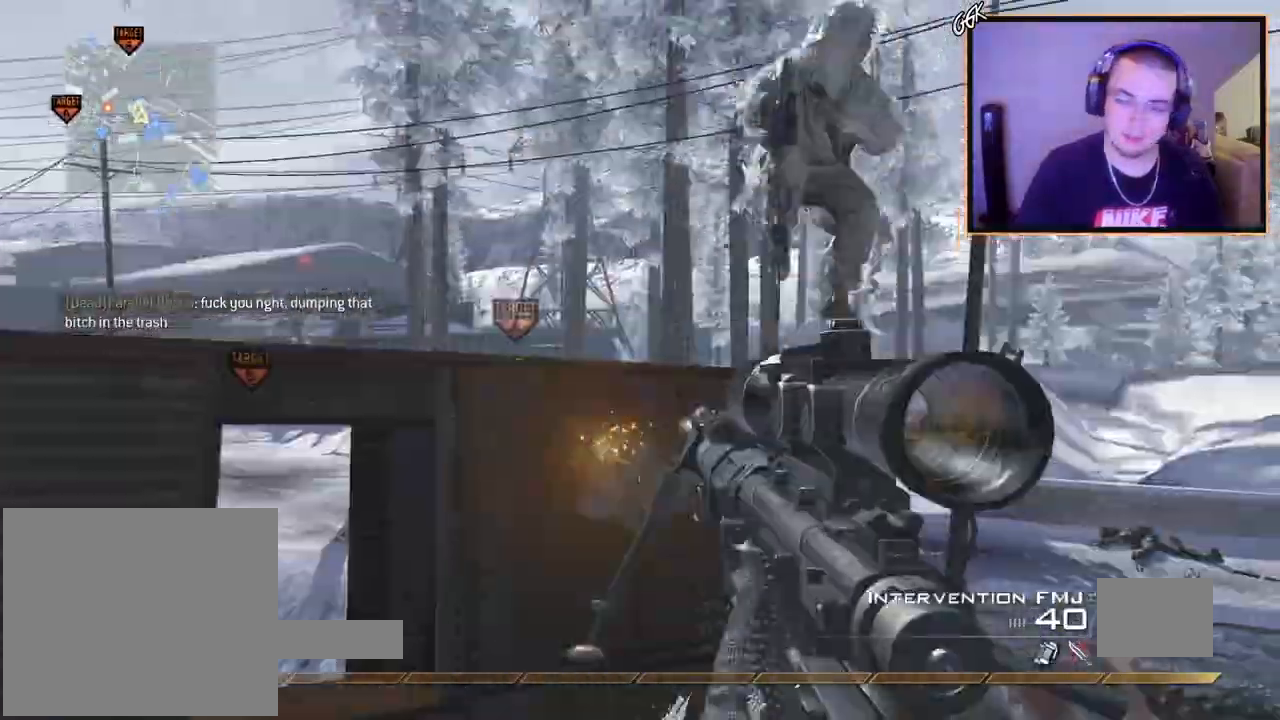
{"buttons": [], "left_stick": "center", "right_stick": "center", "events": [[16, "R2", "up"], [16, "SQUARE", "up"], [233, "TRIANGLE", "down"], [317, "TRIANGLE", "up"]]}
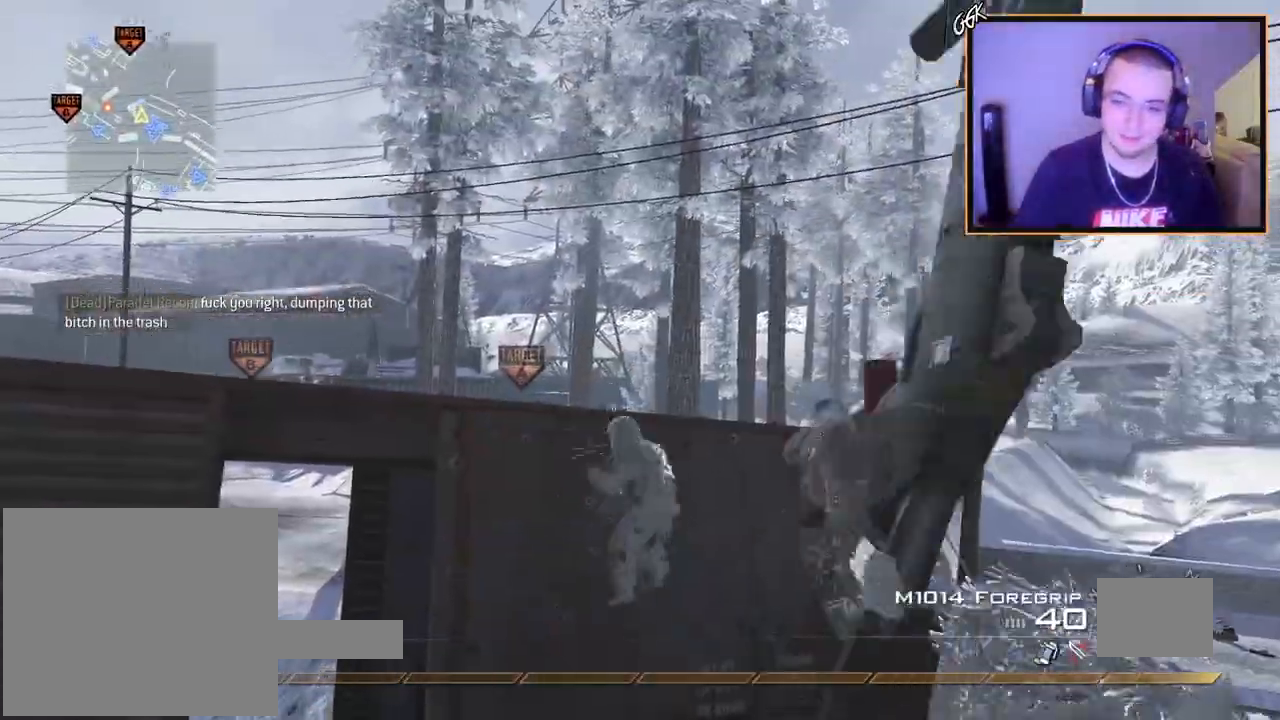
{"buttons": [], "left_stick": "up-left", "right_stick": "center", "events": [[33, "left_stick", "up"], [67, "L3", "down"], [284, "CROSS", "down"], [300, "L3", "up"], [300, "left_stick", "up-left"], [400, "CROSS", "up"]]}
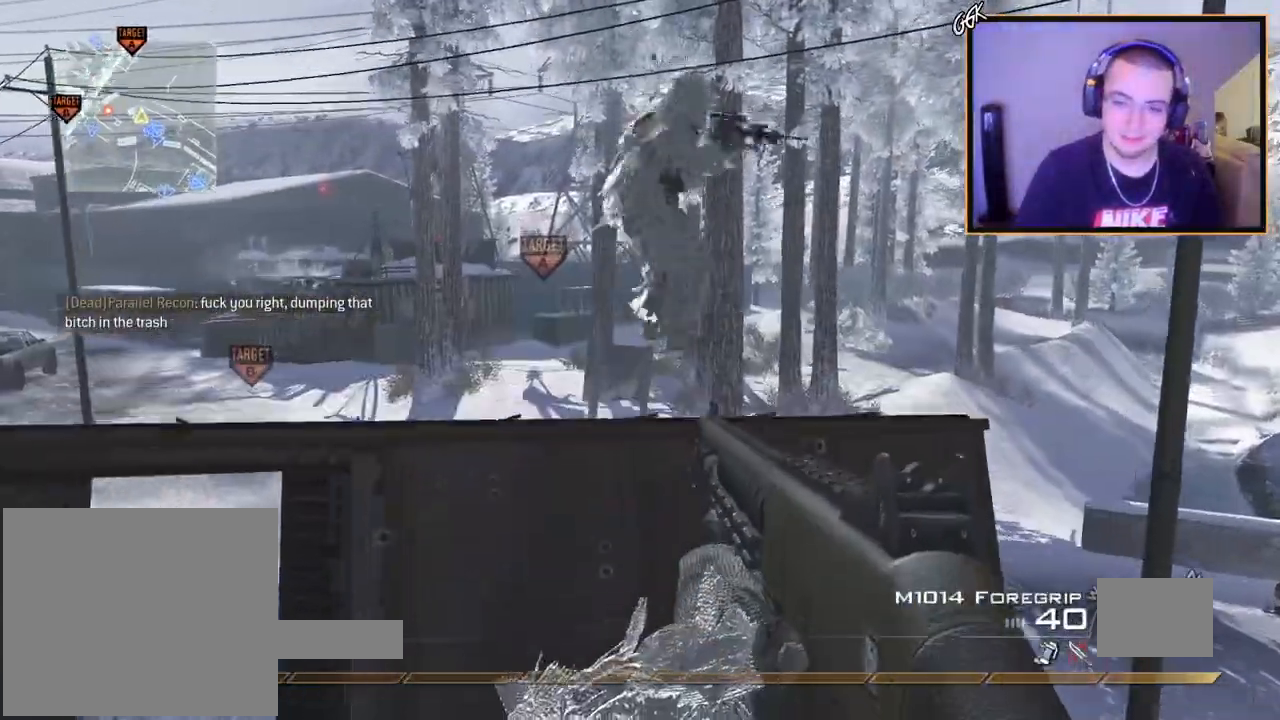
{"buttons": ["L3"], "left_stick": "up", "right_stick": "center", "events": [[83, "right_stick", "left"], [133, "left_stick", "up"], [166, "right_stick", "center"], [250, "L3", "down"], [250, "R2", "down"], [283, "TRIANGLE", "down"], [383, "TRIANGLE", "up"], [400, "R2", "up"]]}
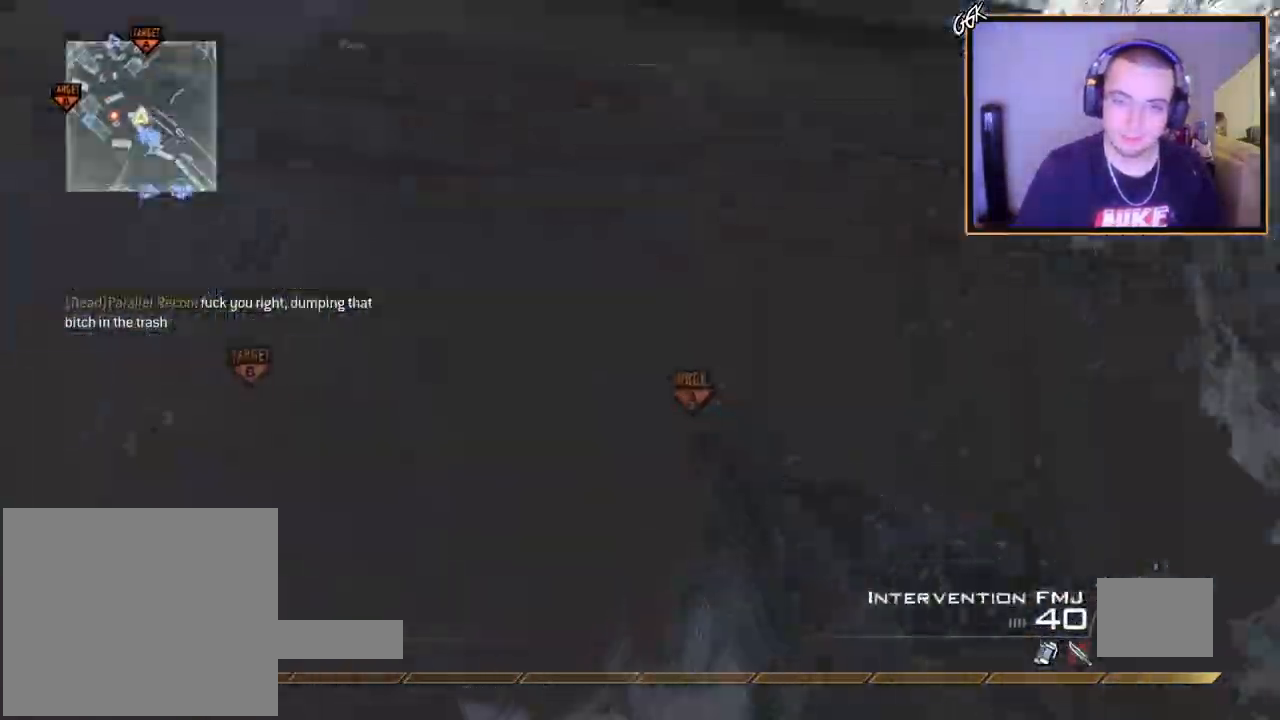
{"buttons": [], "left_stick": "up-left", "right_stick": "right", "events": [[300, "right_stick", "right"], [417, "CROSS", "down"], [434, "L3", "up"], [434, "left_stick", "up-left"], [501, "CROSS", "up"]]}
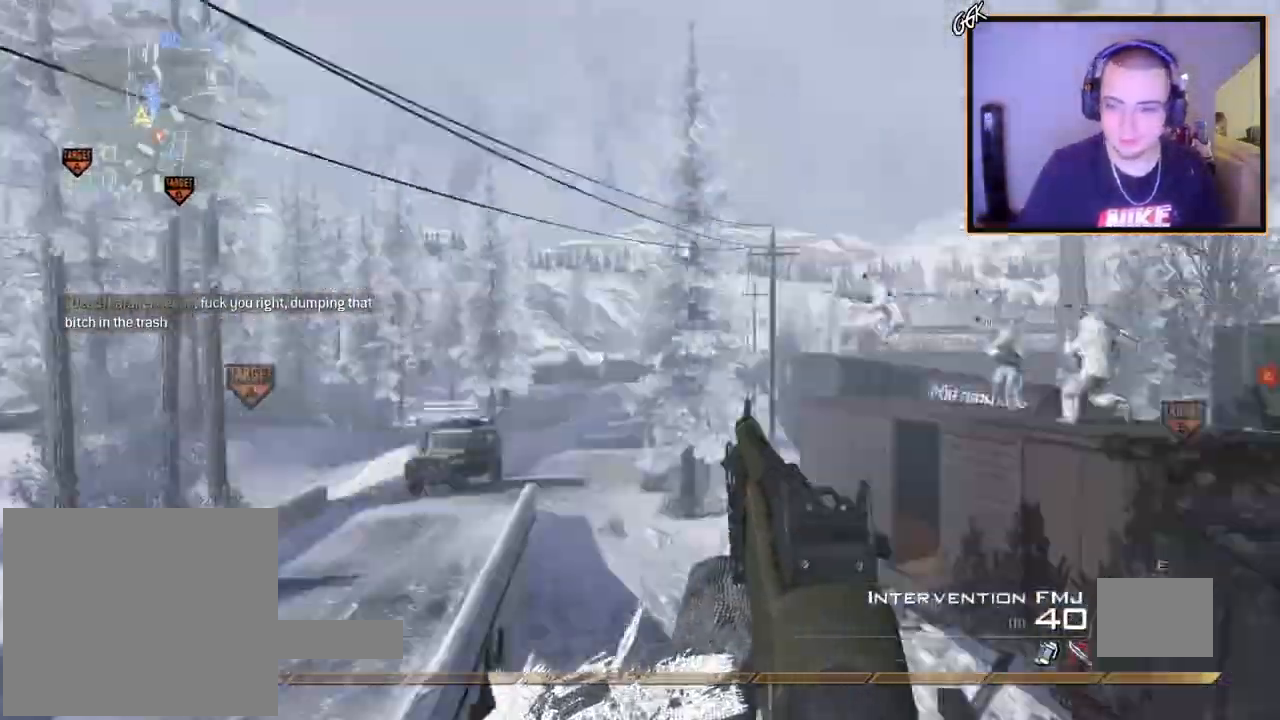
{"buttons": ["SQUARE", "R2"], "left_stick": "center", "right_stick": "right", "events": [[300, "TRIANGLE", "down"], [367, "TRIANGLE", "up"], [433, "R2", "down"], [433, "TRIANGLE", "down"], [483, "SQUARE", "down"], [483, "left_stick", "center"], [500, "TRIANGLE", "up"]]}
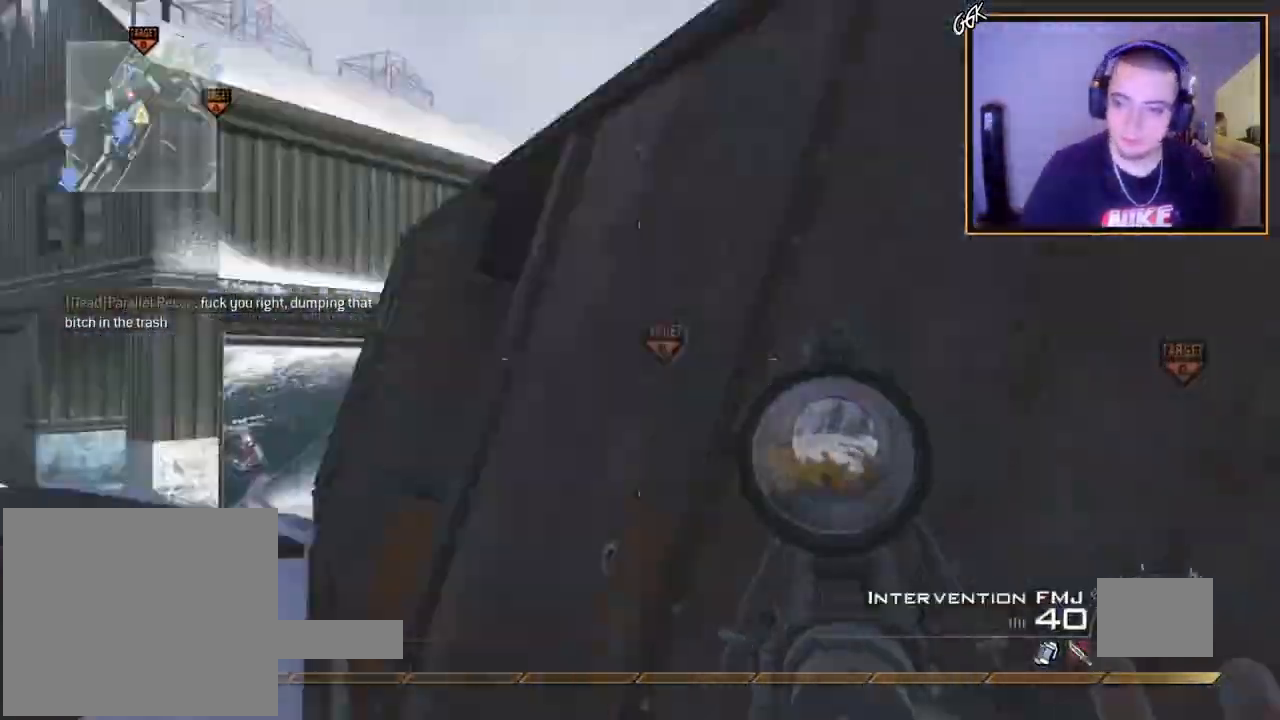
{"buttons": ["SQUARE", "R2"], "left_stick": "left", "right_stick": "up-left", "events": [[50, "SQUARE", "up"], [117, "R2", "up"], [300, "TRIANGLE", "down"], [334, "left_stick", "left"], [367, "TRIANGLE", "up"], [417, "TRIANGLE", "down"], [434, "R2", "down"], [451, "SQUARE", "down"], [467, "TRIANGLE", "up"], [467, "right_stick", "up-left"]]}
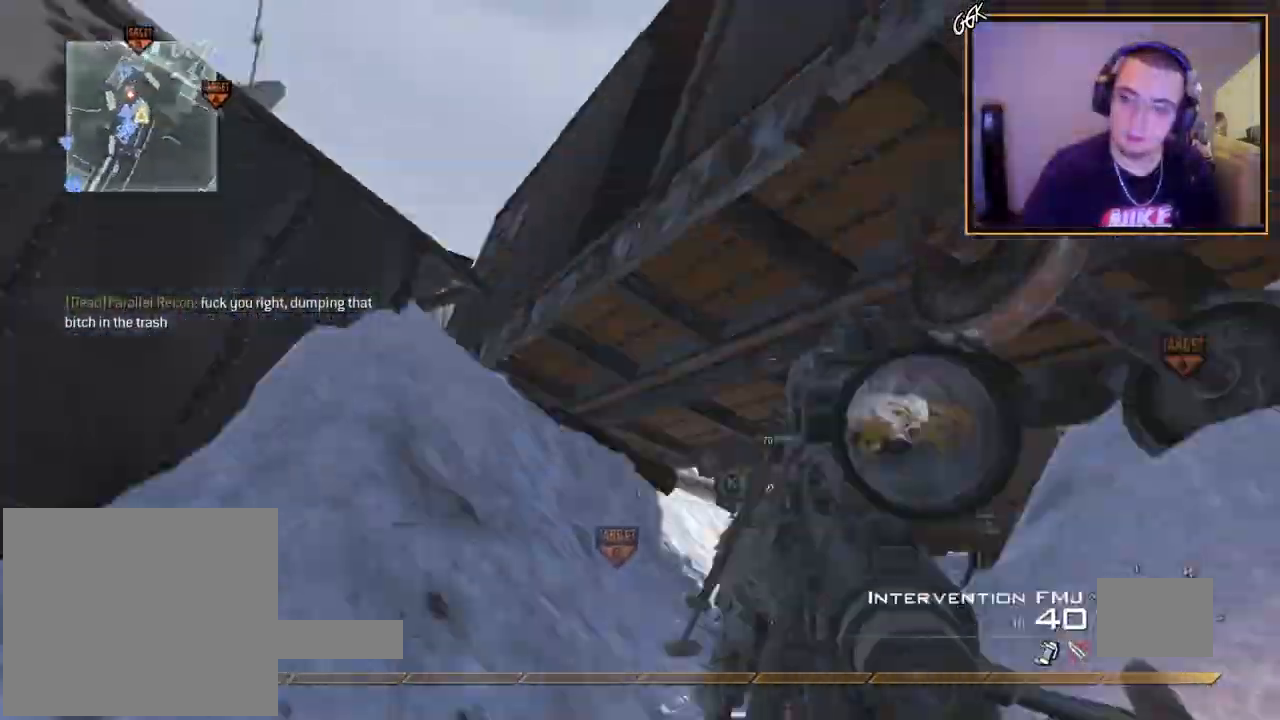
{"buttons": [], "left_stick": "up", "right_stick": "center", "events": [[16, "SQUARE", "up"], [33, "TOUCHPAD", "down"], [50, "TOUCHPAD", "up"], [50, "left_stick", "up-left"], [83, "right_stick", "center"], [100, "R2", "up"], [150, "left_stick", "up"], [233, "right_stick", "right"], [433, "right_stick", "center"]]}